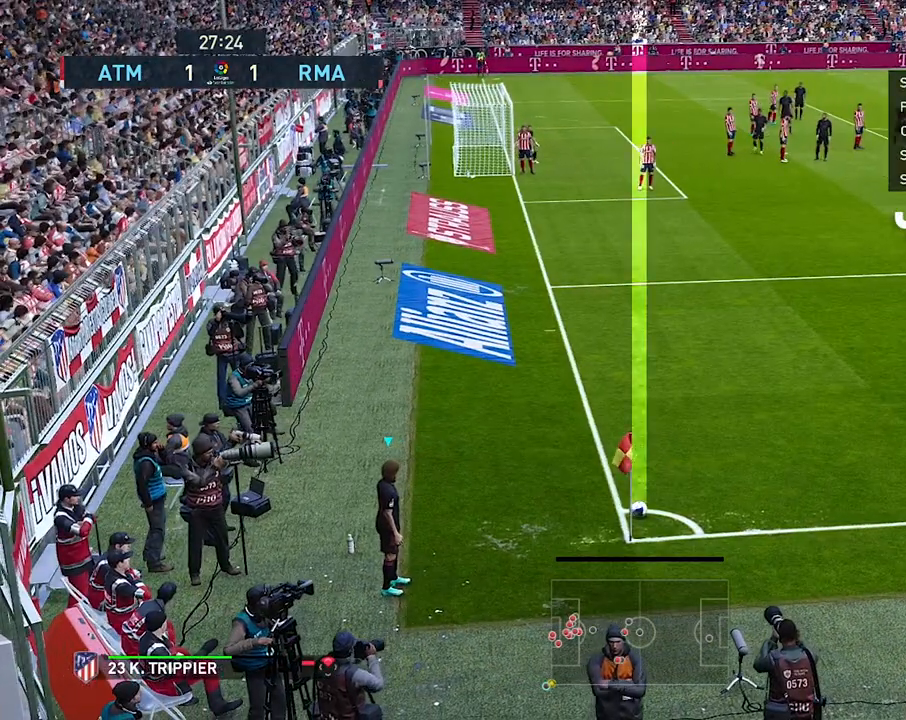
Gameplay with a controller (PlayStation layout); each line is a JSON object with the inputs held at the frame after it. "events" lists button and stick changes between this image and that frame as [ms after this image, input, new state], when the widget could be followed in between. Not read: right_stick.
{"buttons": [], "left_stick": "center", "events": []}
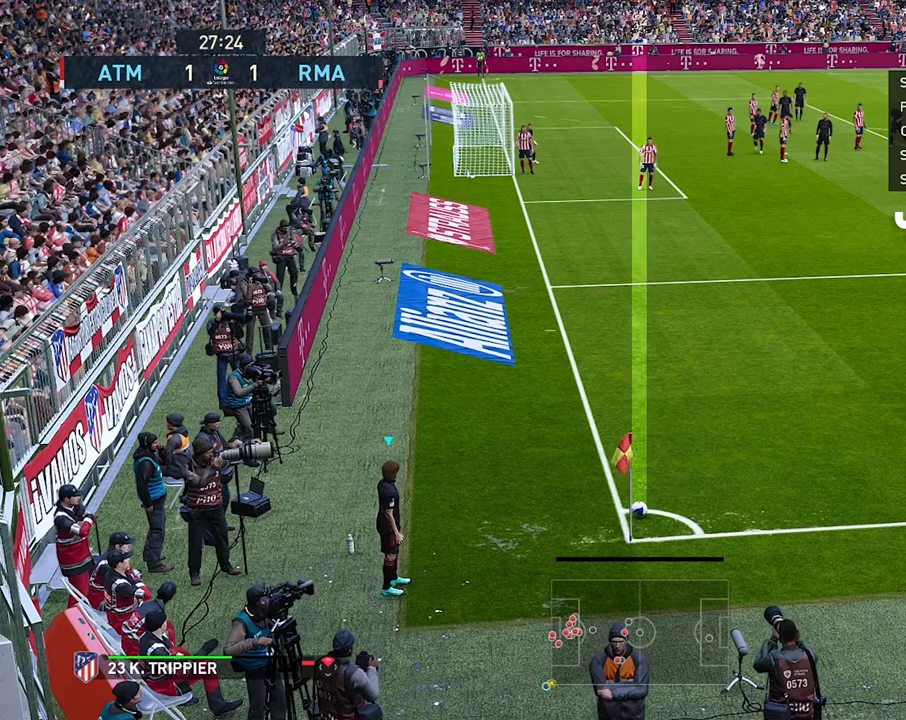
{"buttons": [], "left_stick": "center", "events": []}
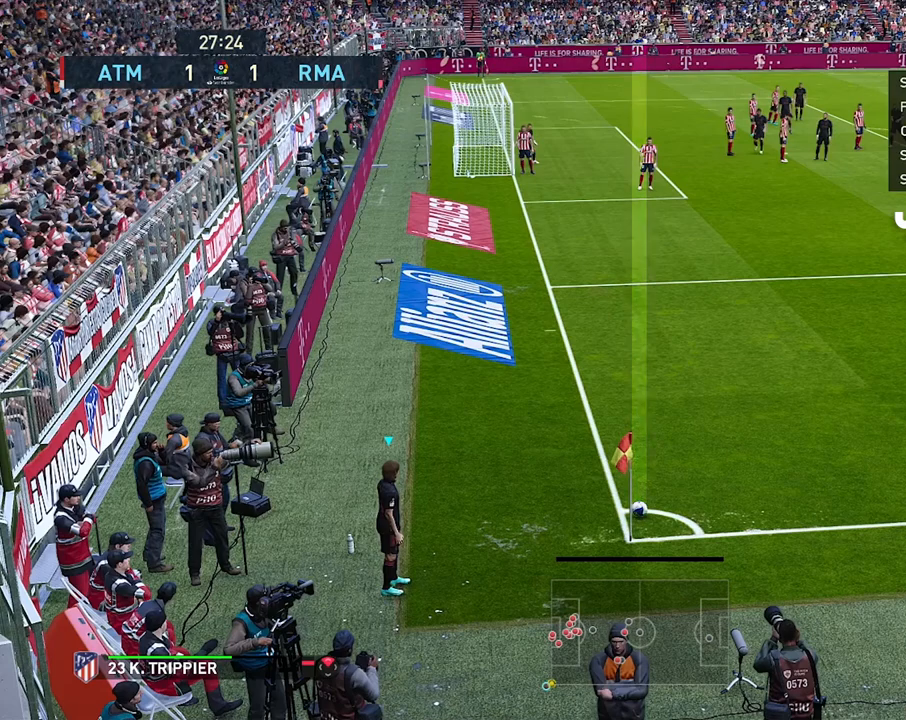
{"buttons": [], "left_stick": "center", "events": []}
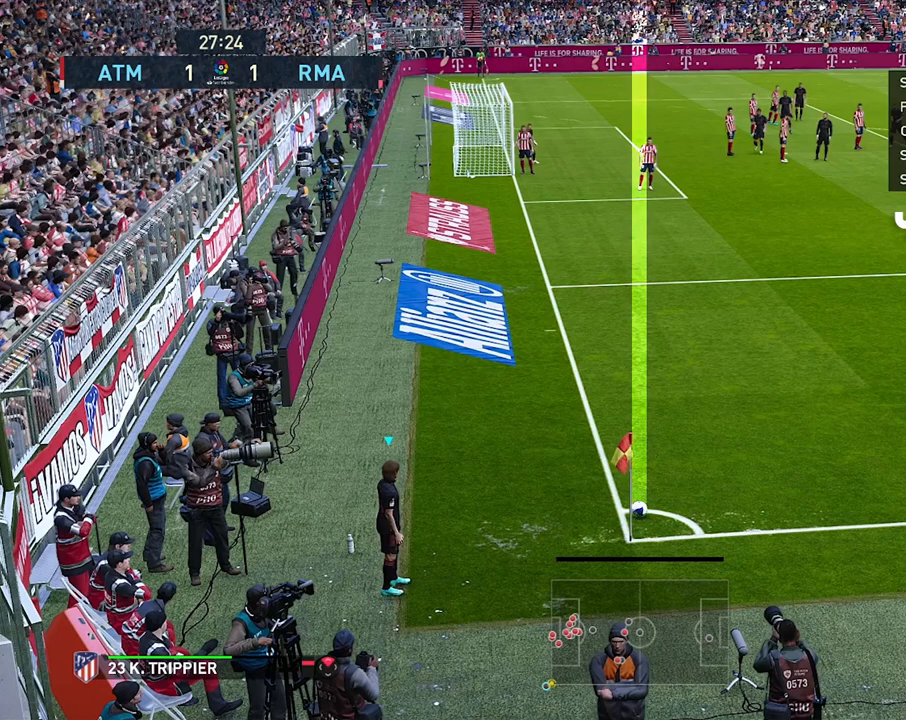
{"buttons": [], "left_stick": "center", "events": []}
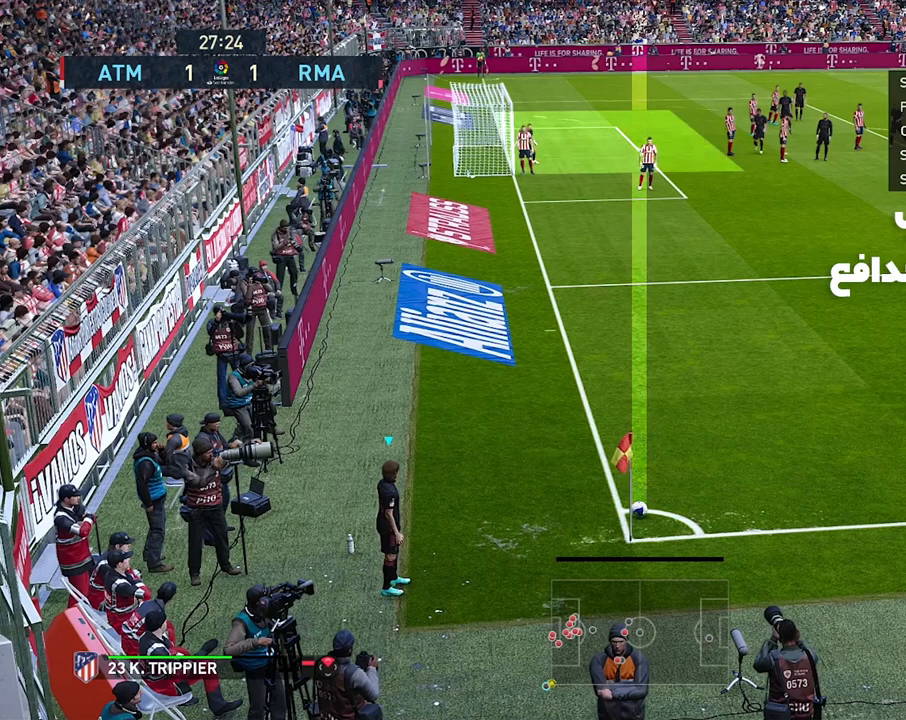
{"buttons": [], "left_stick": "center", "events": []}
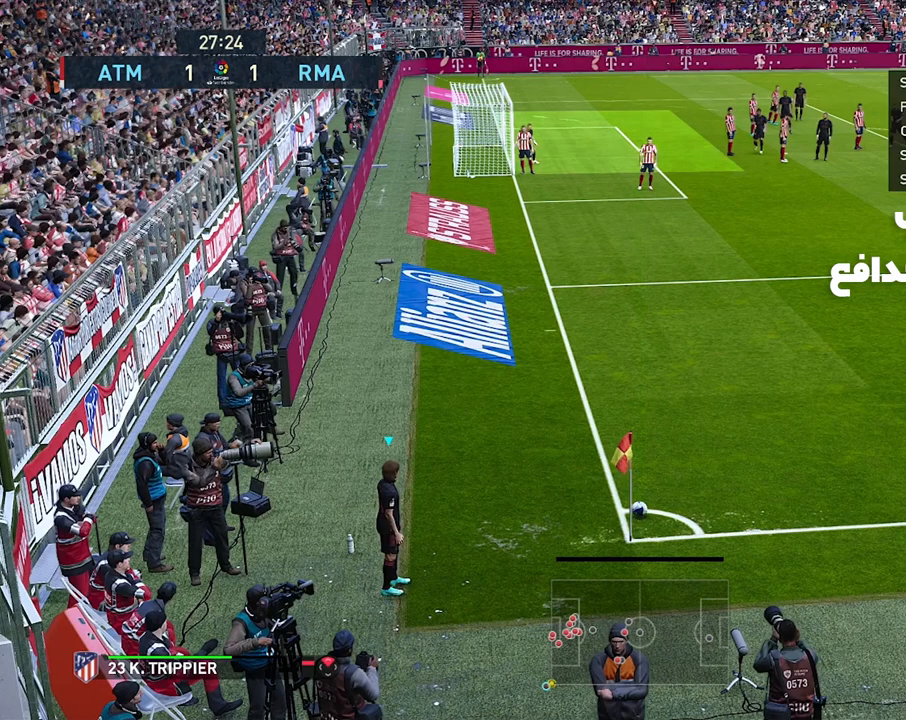
{"buttons": [], "left_stick": "center", "events": []}
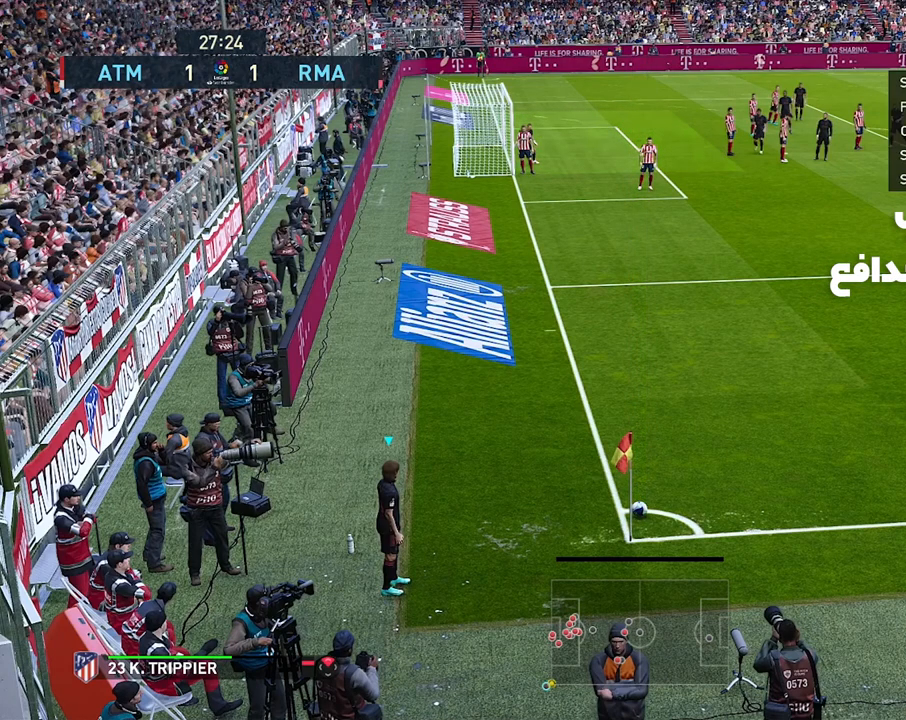
{"buttons": [], "left_stick": "center", "events": []}
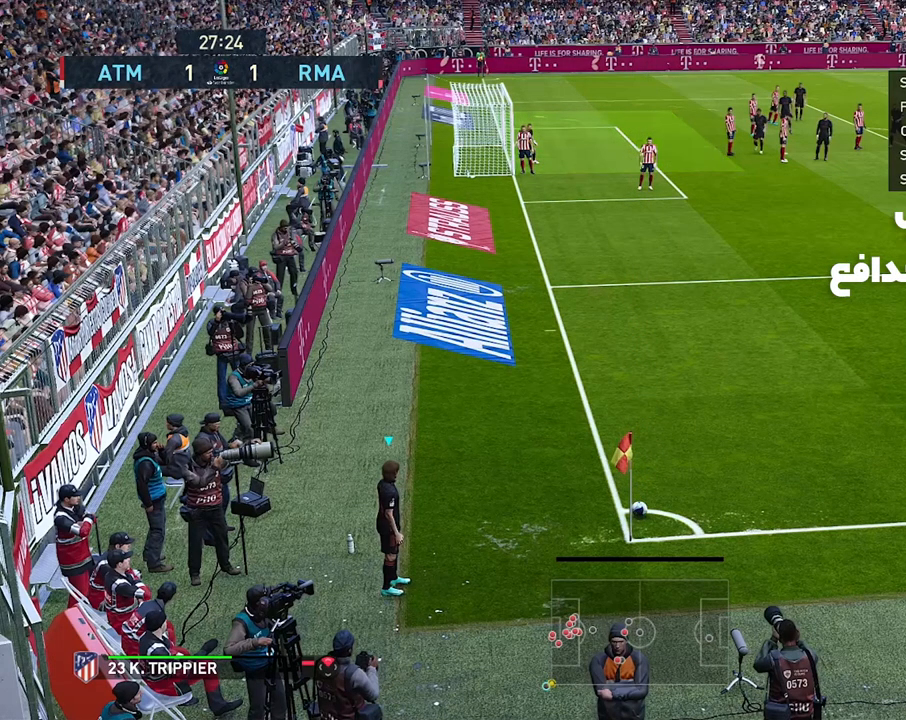
{"buttons": [], "left_stick": "center", "events": []}
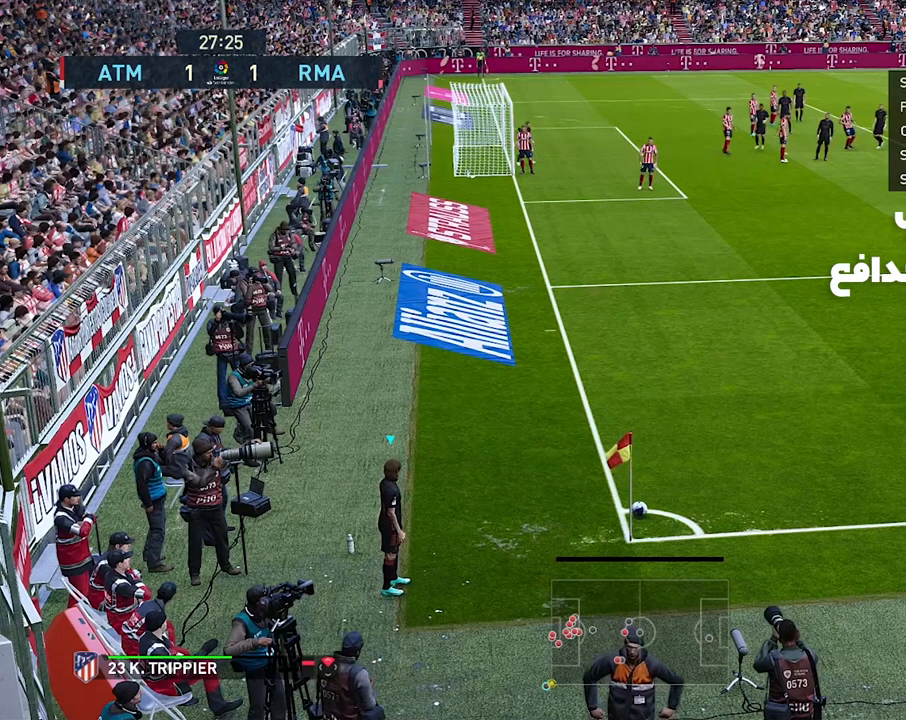
{"buttons": ["CIRCLE"], "left_stick": "center", "events": [[183, "CIRCLE", "down"]]}
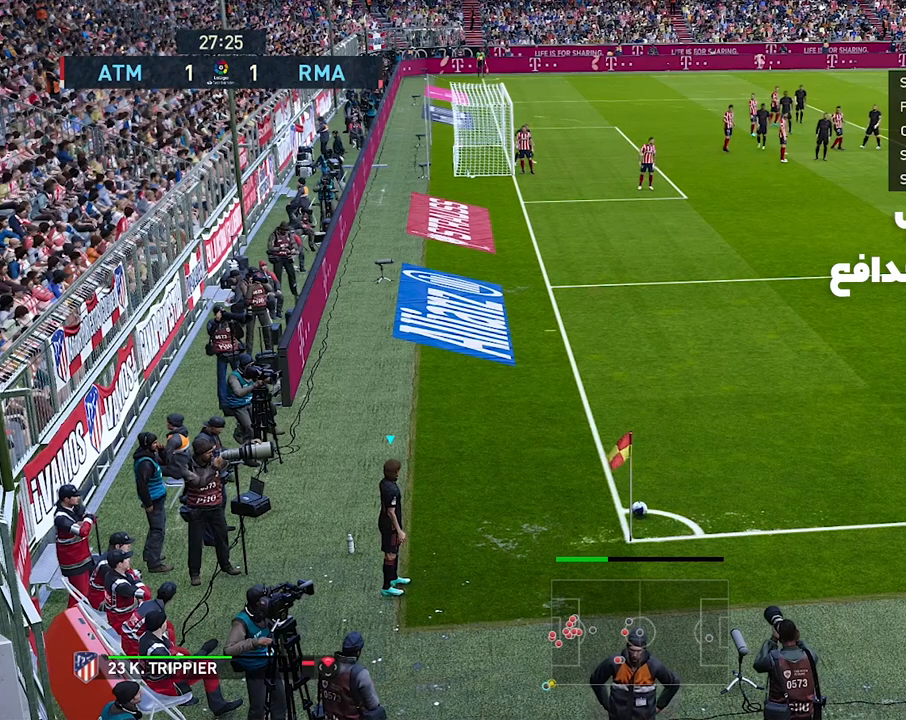
{"buttons": ["CIRCLE"], "left_stick": "center", "events": []}
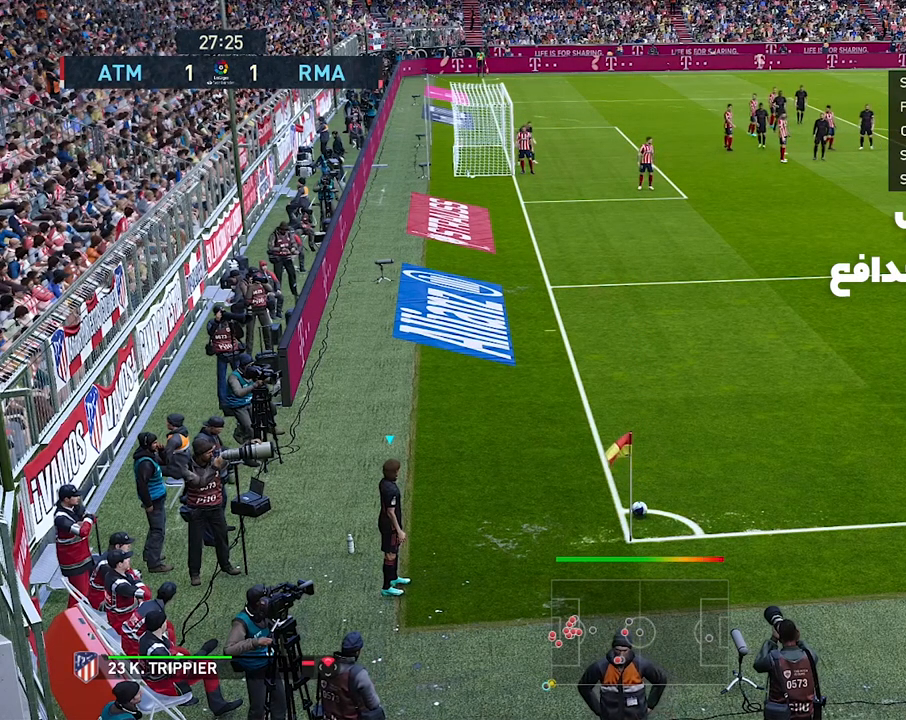
{"buttons": ["CIRCLE"], "left_stick": "center", "events": []}
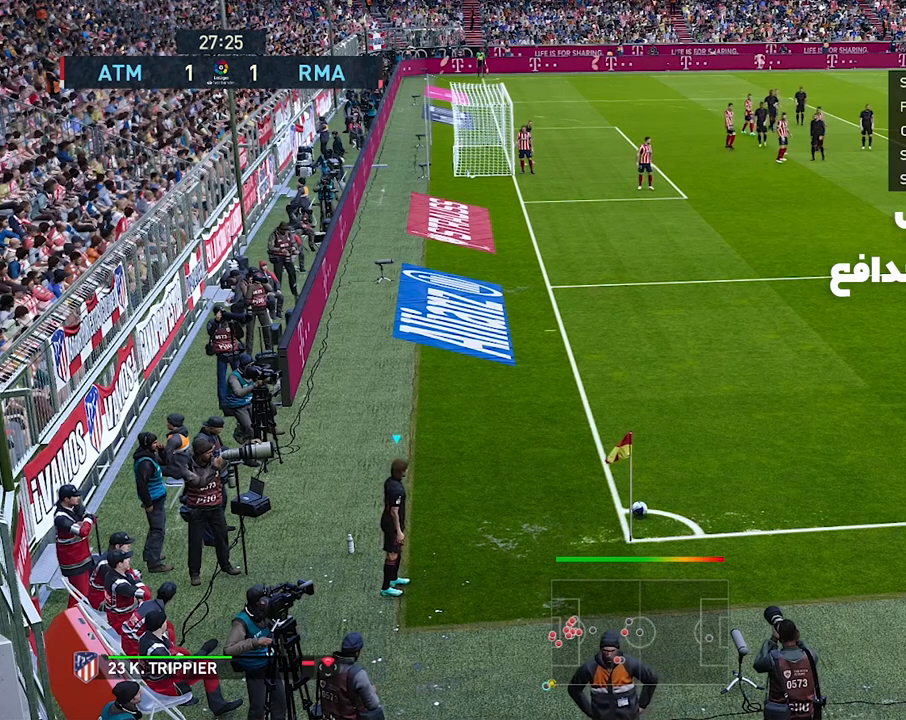
{"buttons": [], "left_stick": "center", "events": [[100, "CIRCLE", "up"]]}
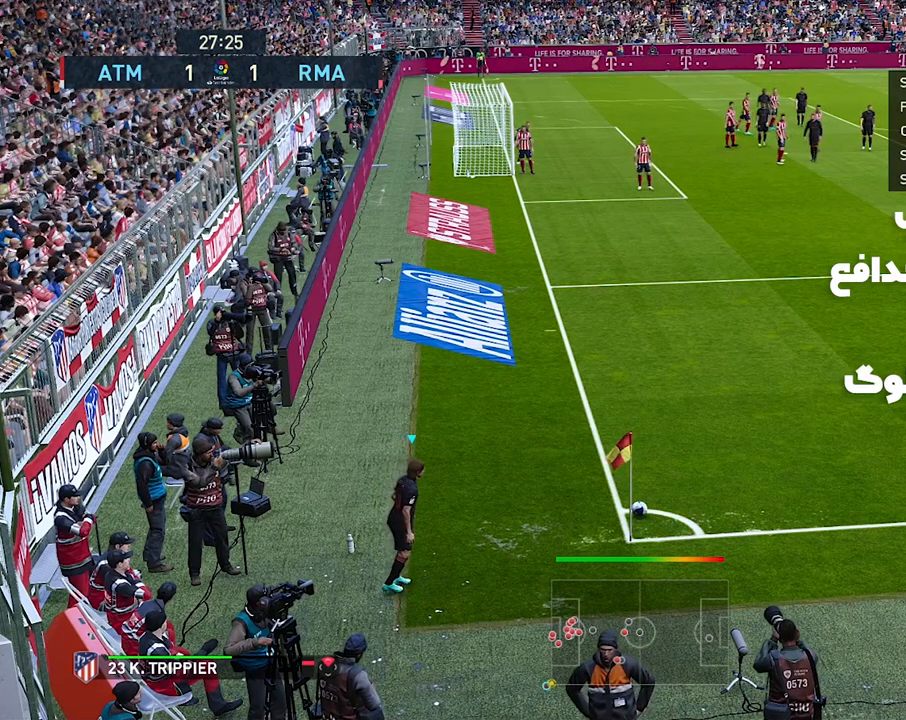
{"buttons": [], "left_stick": "up", "events": [[117, "left_stick", "up"]]}
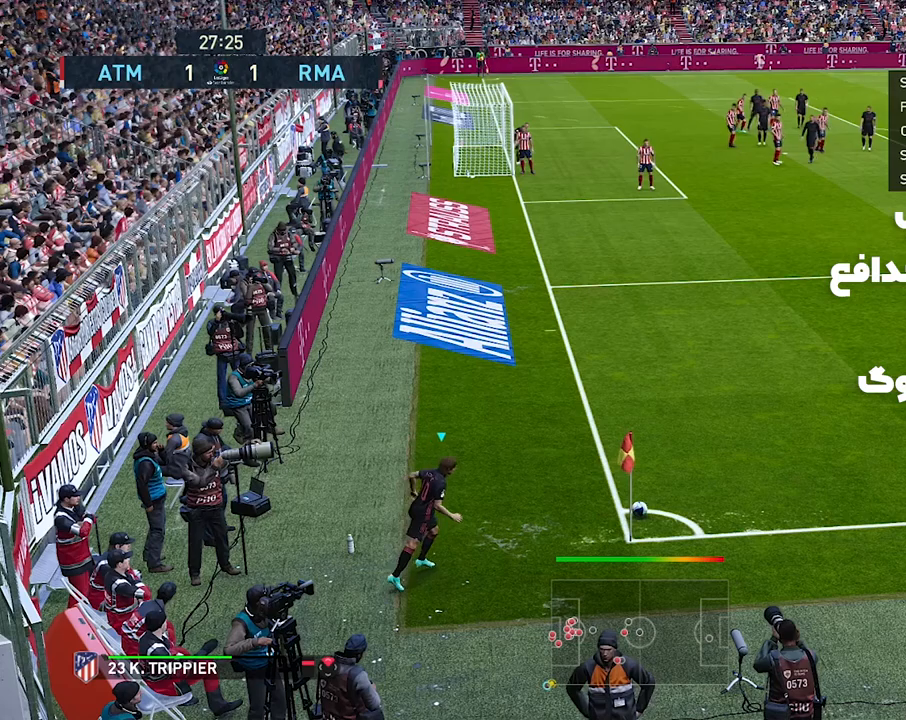
{"buttons": [], "left_stick": "up", "events": []}
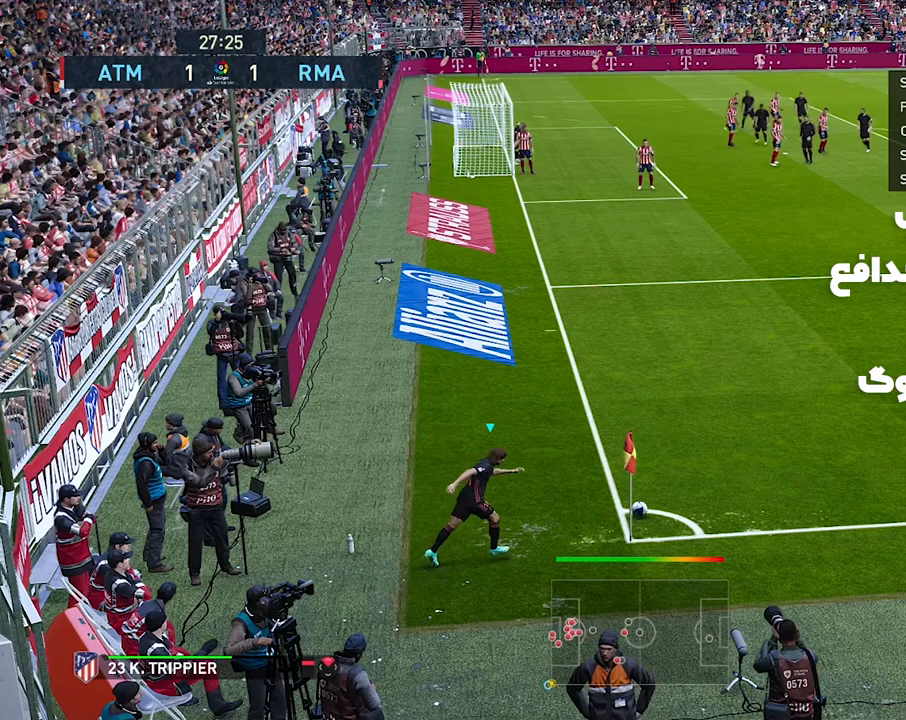
{"buttons": [], "left_stick": "up", "events": []}
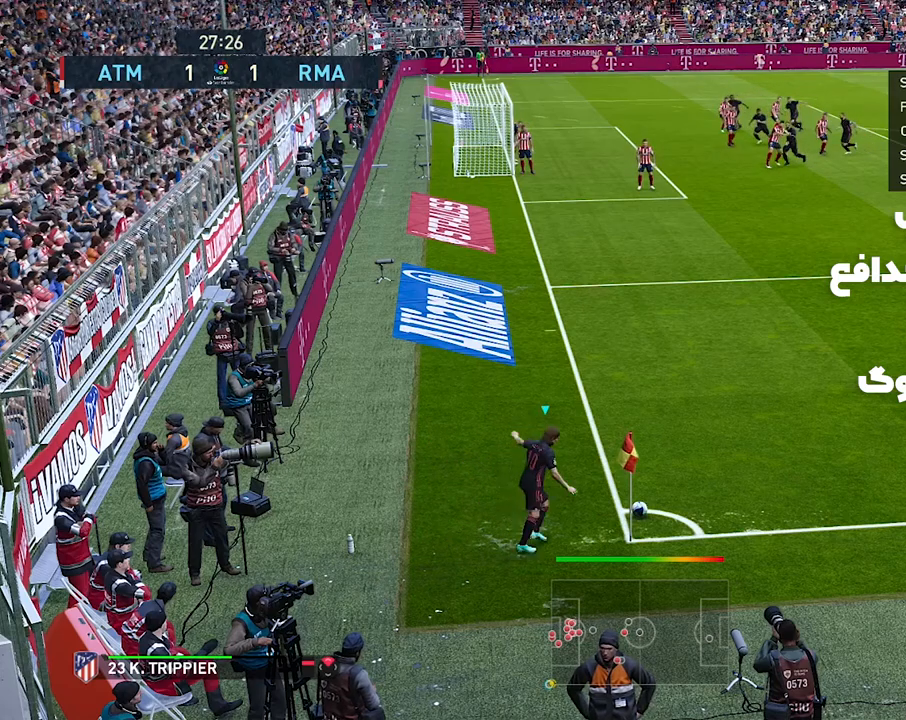
{"buttons": [], "left_stick": "center", "events": [[50, "left_stick", "center"]]}
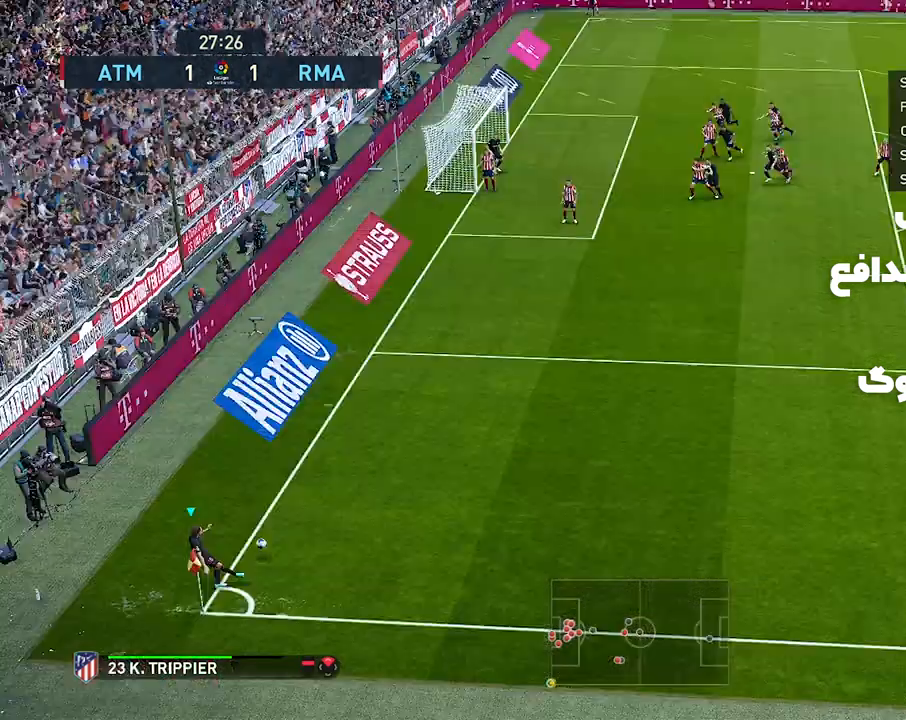
{"buttons": [], "left_stick": "center", "events": []}
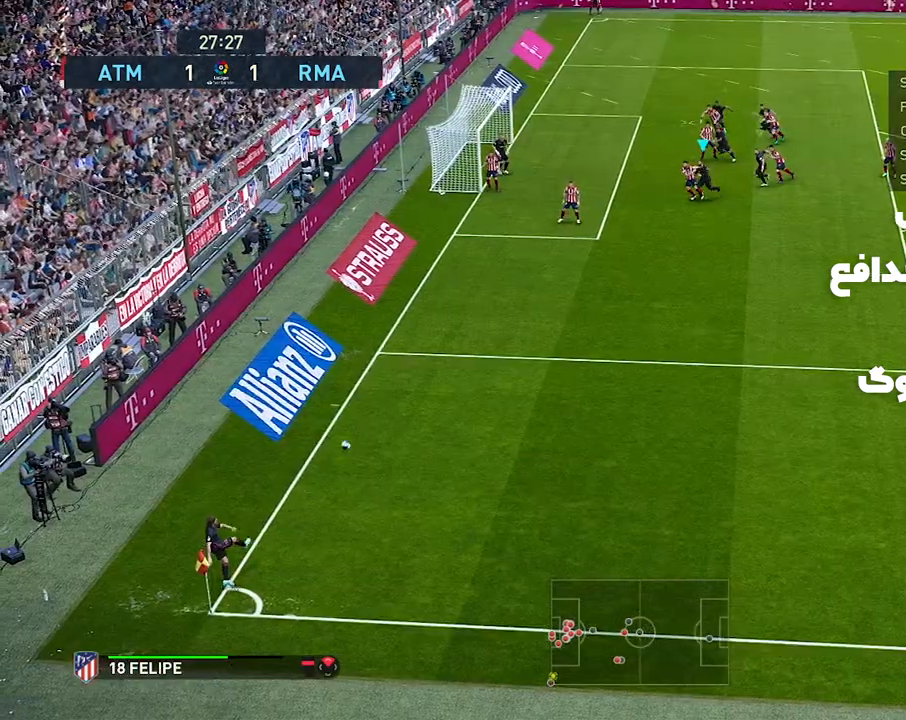
{"buttons": [], "left_stick": "center", "events": []}
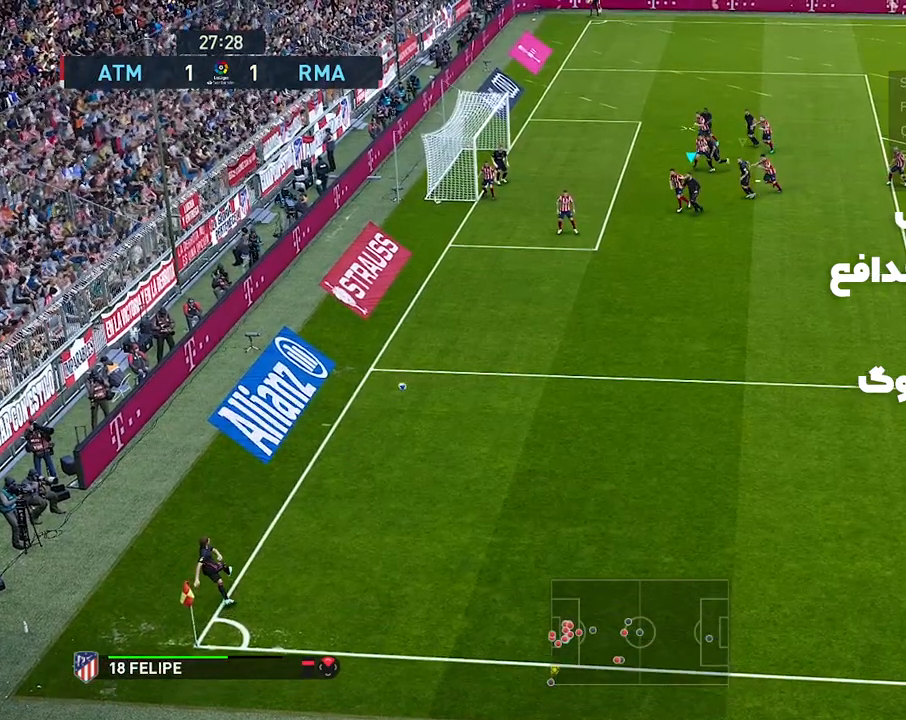
{"buttons": ["SQUARE"], "left_stick": "left", "events": [[133, "left_stick", "left"], [450, "SQUARE", "down"]]}
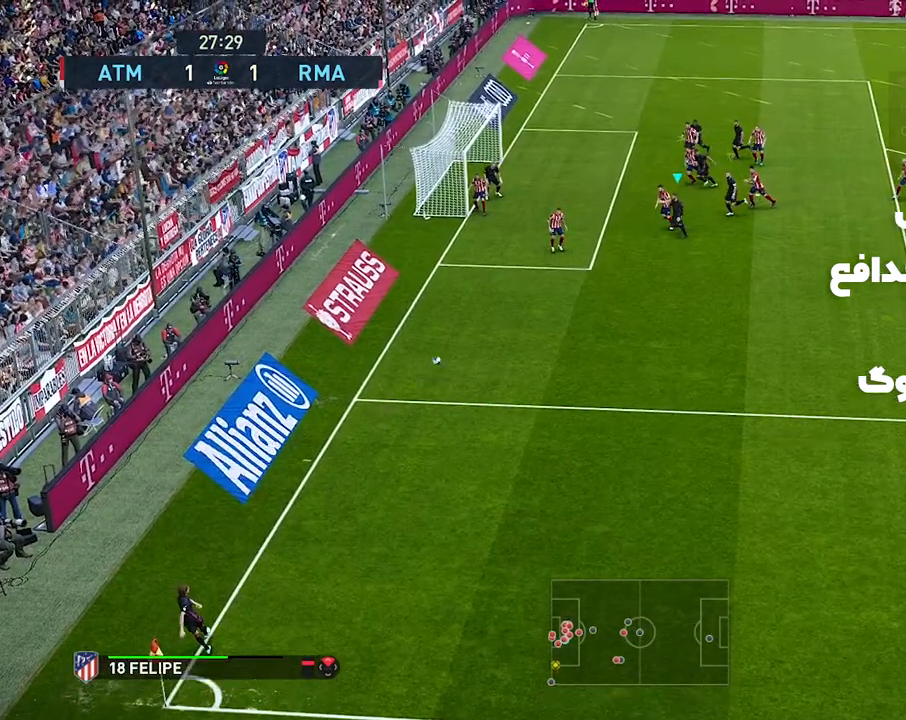
{"buttons": [], "left_stick": "left", "events": [[400, "SQUARE", "up"]]}
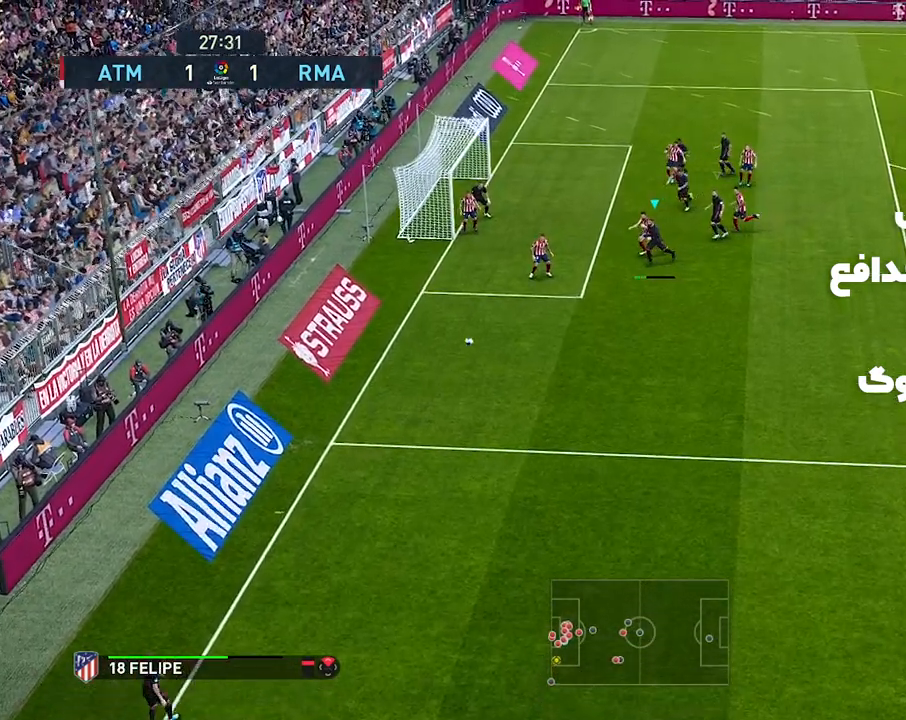
{"buttons": [], "left_stick": "left", "events": []}
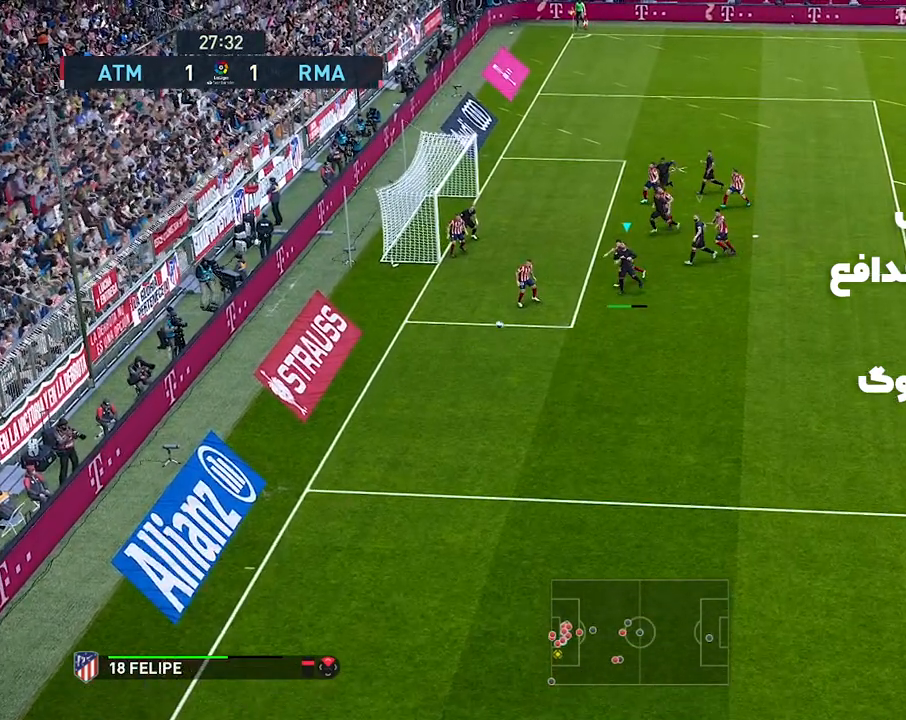
{"buttons": [], "left_stick": "left", "events": []}
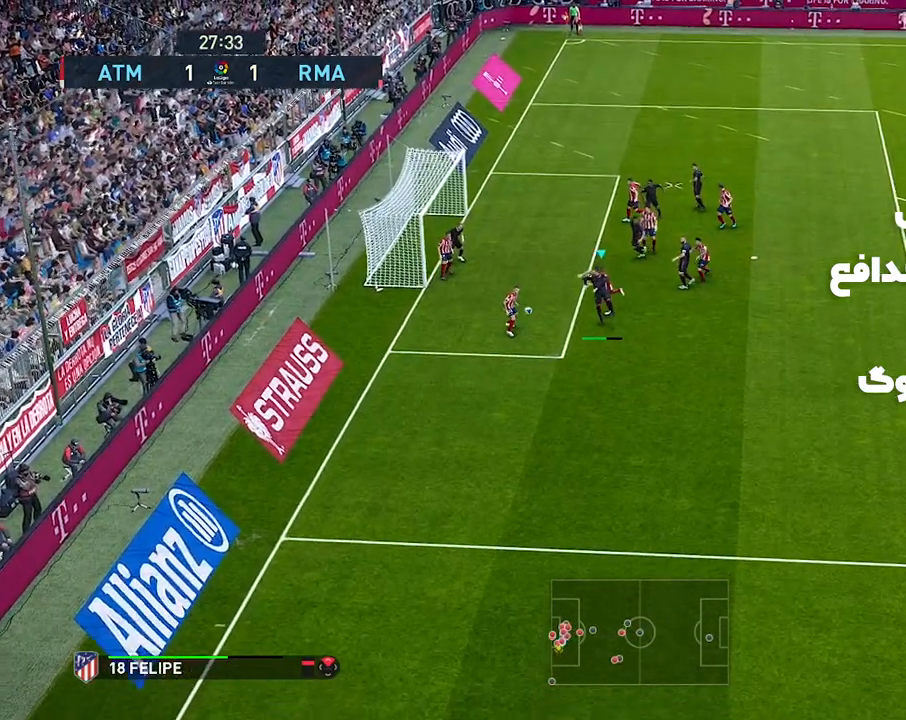
{"buttons": [], "left_stick": "left", "events": []}
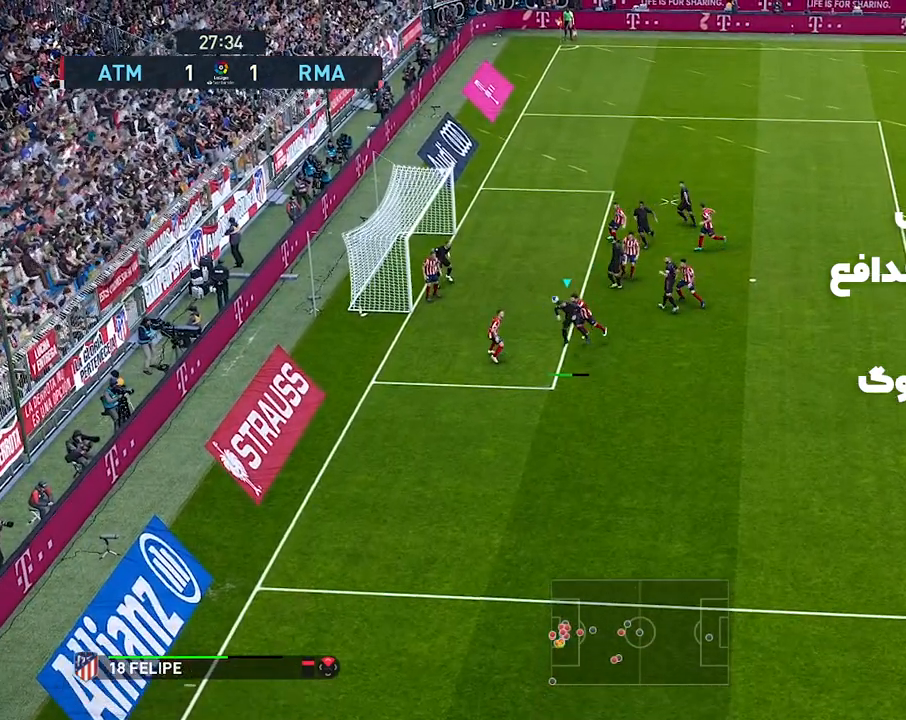
{"buttons": [], "left_stick": "center", "events": [[250, "left_stick", "center"]]}
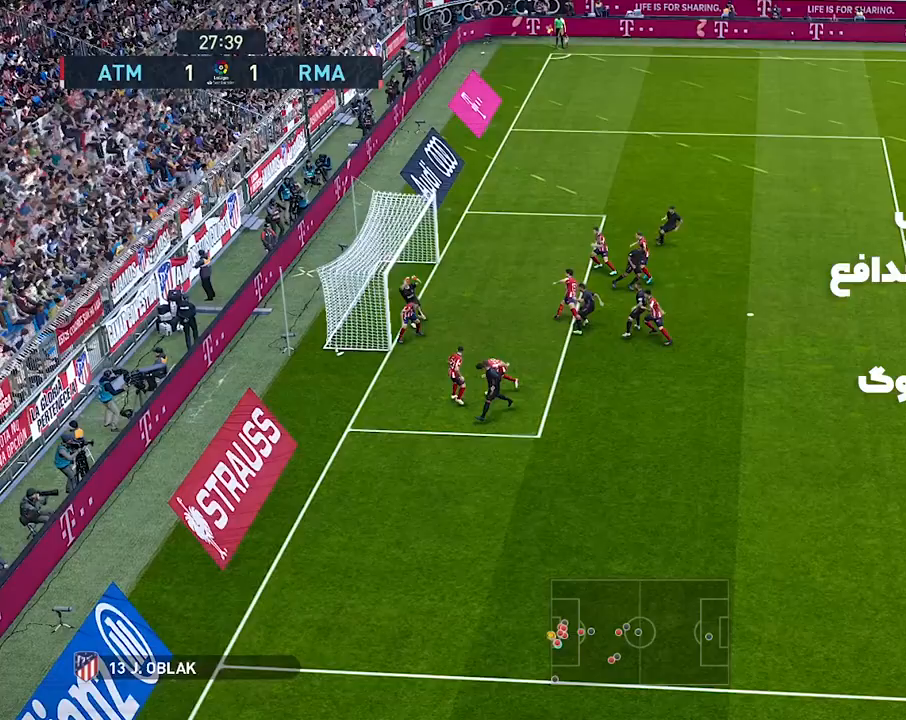
{"buttons": [], "left_stick": "center", "events": []}
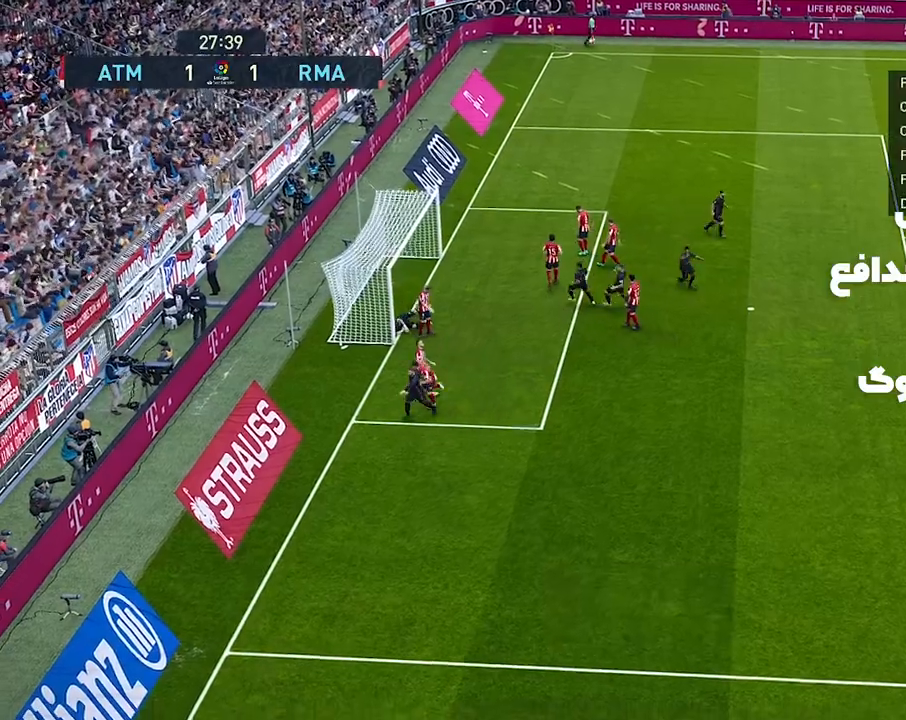
{"buttons": [], "left_stick": "center", "events": []}